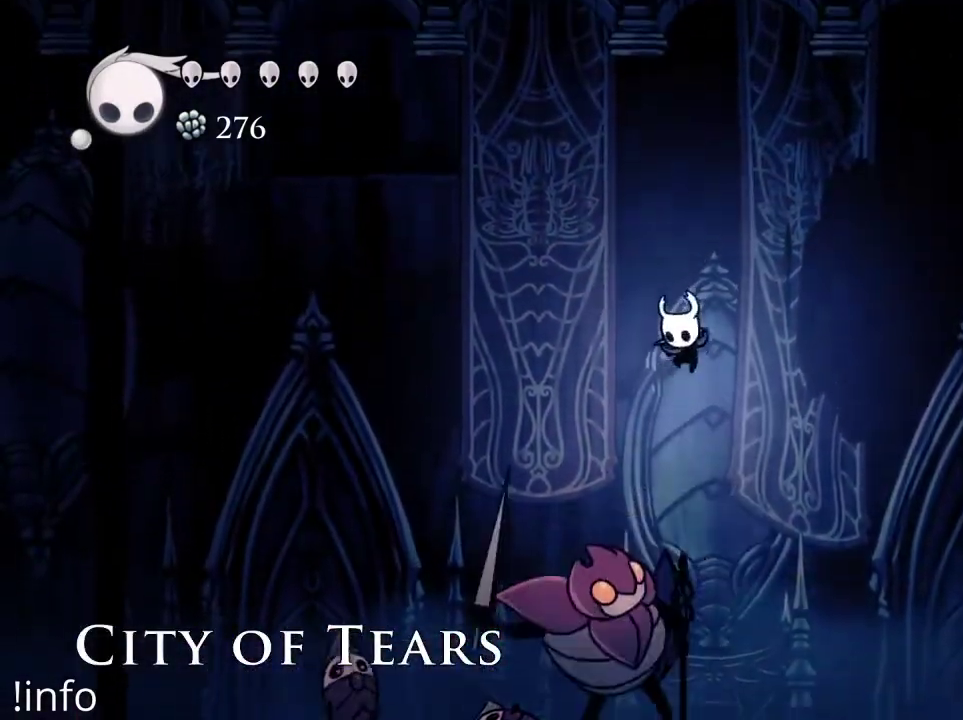
Gameplay with a controller (Xbox layout); each line is a JSON object with the inputs held at the frame after it. "events" lists button and stick changes between this image and that frame as [ms after this image, input, new state], when the widget could be followed in between.
{"buttons": [], "left_stick": "center", "right_stick": "center", "events": [[200, "DPAD_DOWN", "down"], [233, "X", "down"], [333, "X", "up"], [367, "DPAD_DOWN", "up"]]}
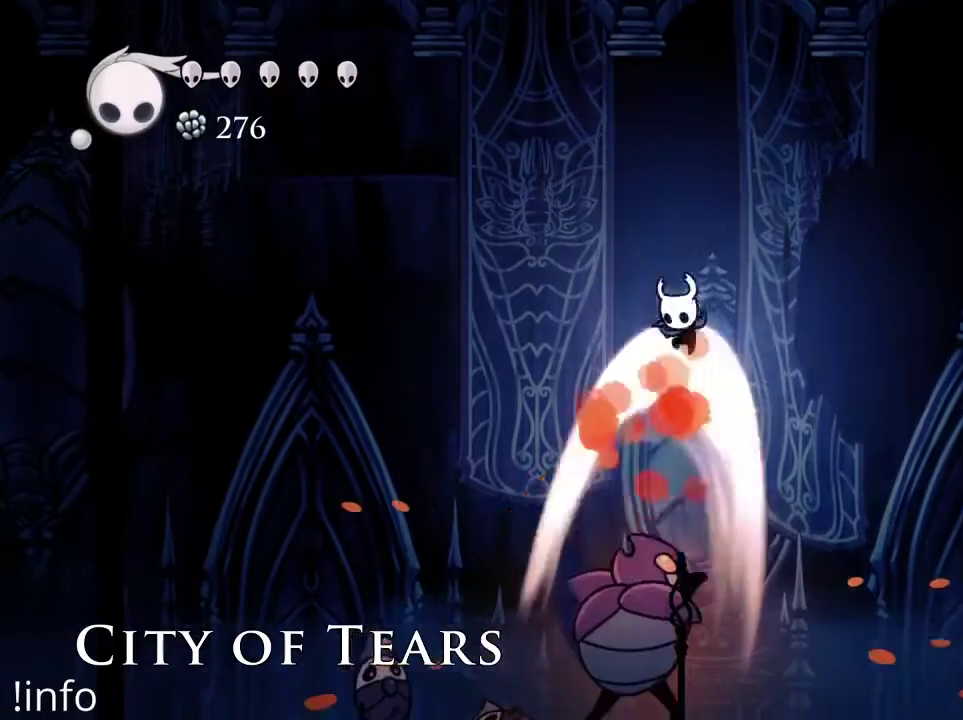
{"buttons": [], "left_stick": "center", "right_stick": "center", "events": []}
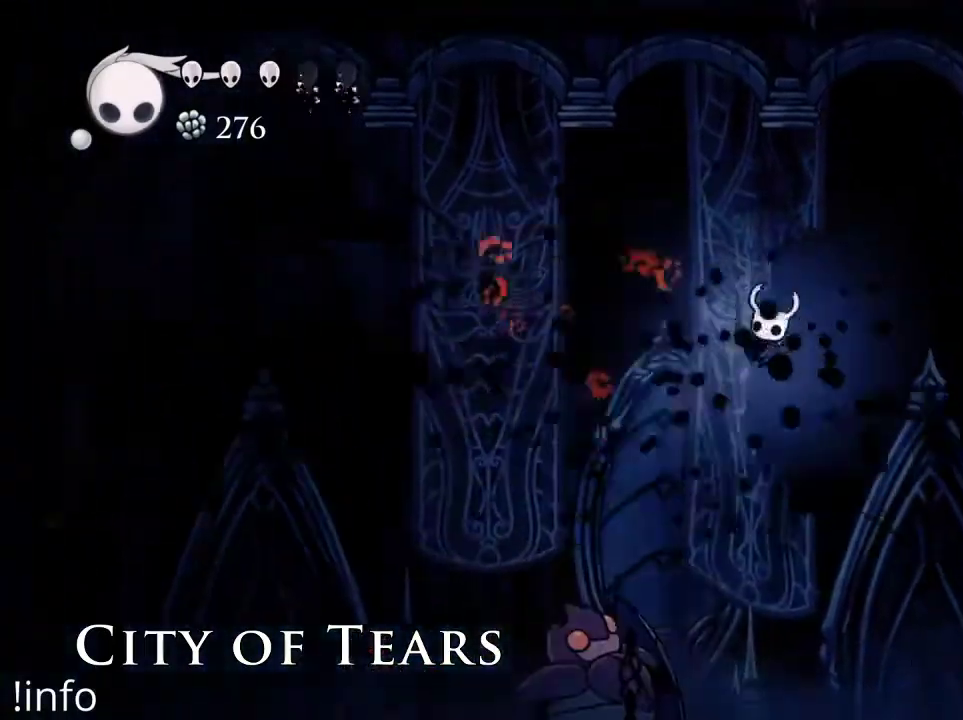
{"buttons": ["X", "DPAD_DOWN"], "left_stick": "center", "right_stick": "center", "events": [[100, "DPAD_LEFT", "down"], [400, "DPAD_LEFT", "up"], [433, "DPAD_DOWN", "down"], [467, "X", "down"]]}
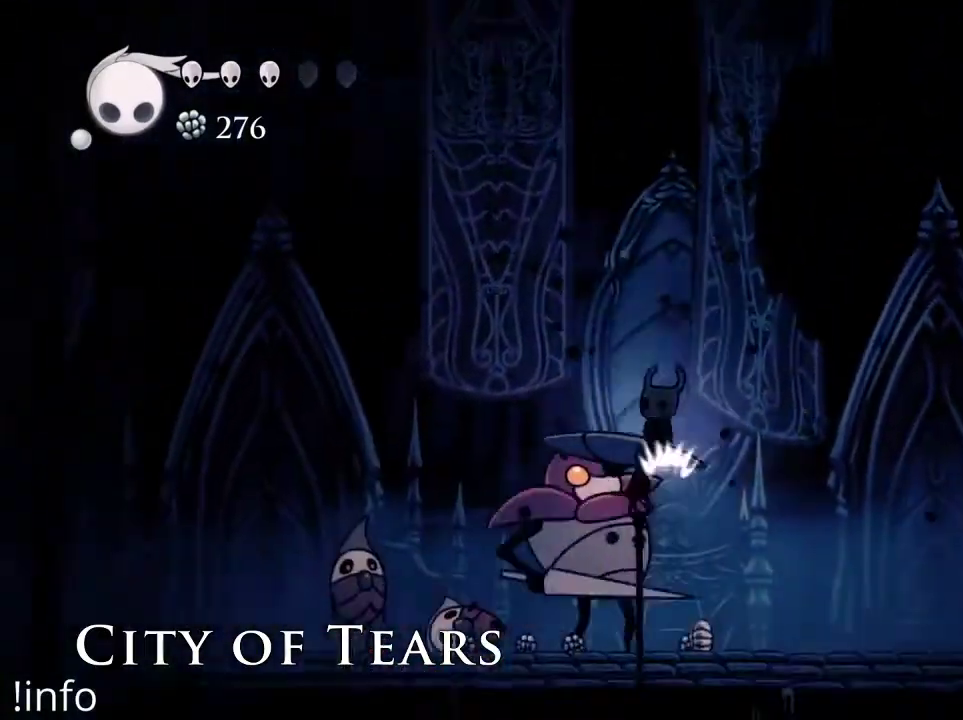
{"buttons": ["DPAD_DOWN"], "left_stick": "center", "right_stick": "center", "events": [[67, "X", "up"], [100, "DPAD_DOWN", "up"], [300, "DPAD_LEFT", "down"], [433, "DPAD_LEFT", "up"], [467, "DPAD_DOWN", "down"]]}
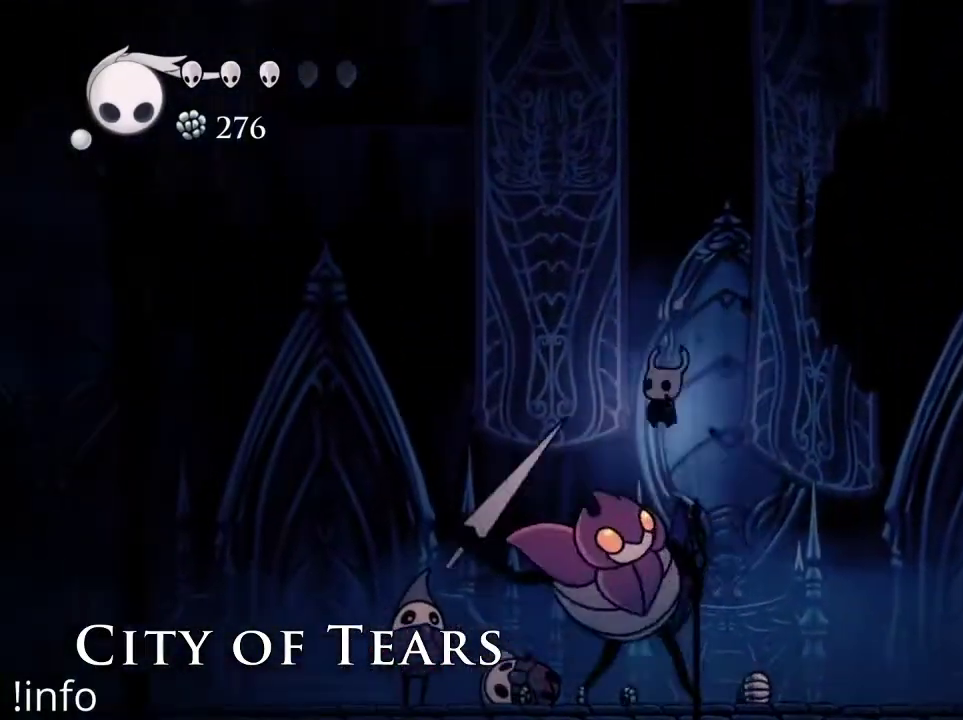
{"buttons": [], "left_stick": "center", "right_stick": "center", "events": [[33, "X", "down"], [133, "DPAD_DOWN", "up"], [133, "X", "up"]]}
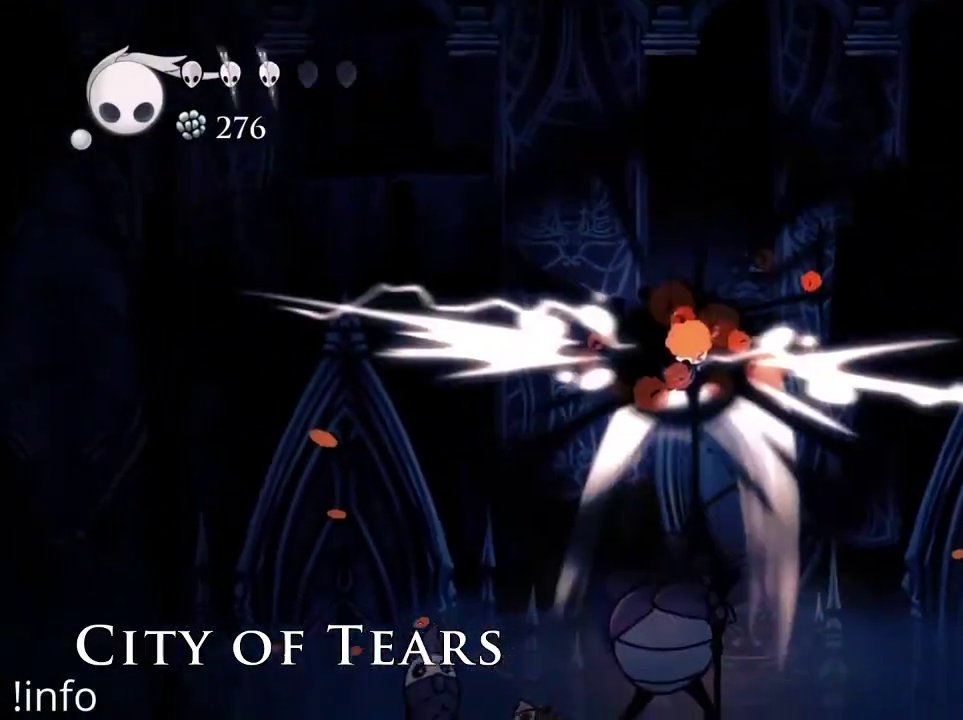
{"buttons": ["DPAD_LEFT"], "left_stick": "center", "right_stick": "center", "events": [[67, "DPAD_DOWN", "down"], [100, "X", "down"], [200, "DPAD_DOWN", "up"], [200, "X", "up"], [433, "DPAD_LEFT", "down"]]}
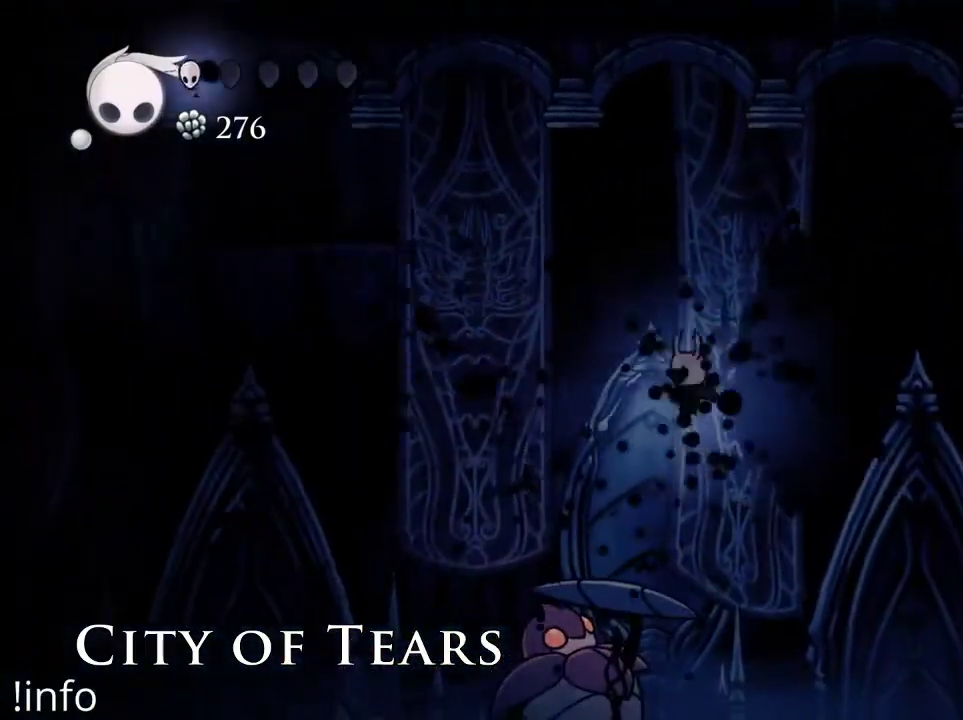
{"buttons": ["DPAD_RIGHT"], "left_stick": "center", "right_stick": "center", "events": [[267, "DPAD_DOWN", "down"], [267, "DPAD_LEFT", "up"], [300, "X", "down"], [367, "DPAD_RIGHT", "down"], [400, "DPAD_DOWN", "up"], [400, "X", "up"]]}
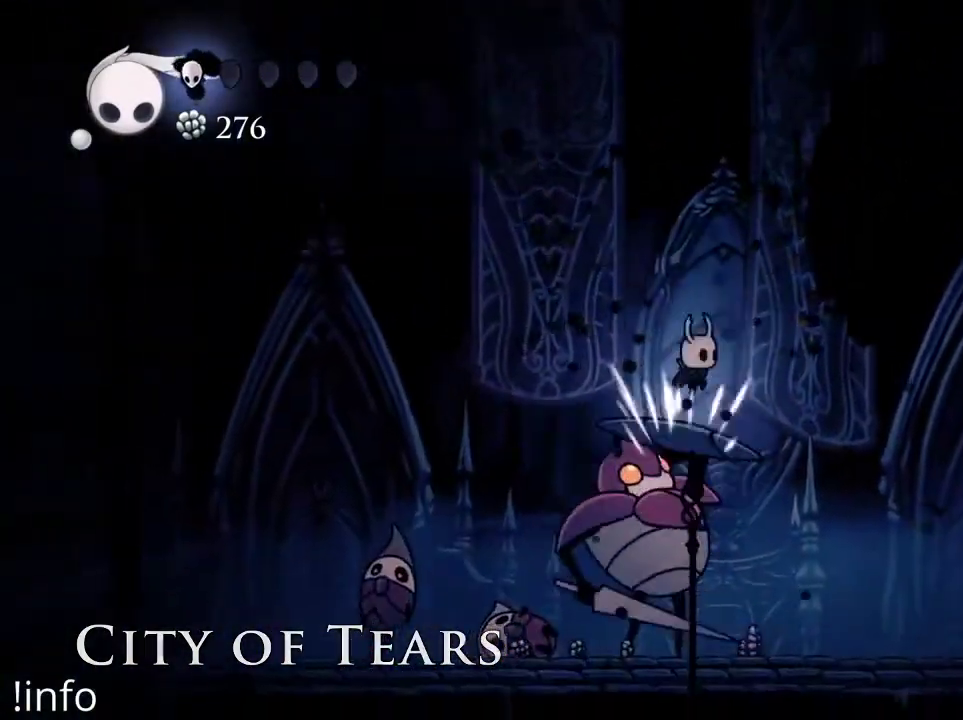
{"buttons": ["DPAD_RIGHT"], "left_stick": "center", "right_stick": "center", "events": [[33, "R2", "down"], [200, "R2", "up"], [300, "R2", "down"], [433, "R2", "up"]]}
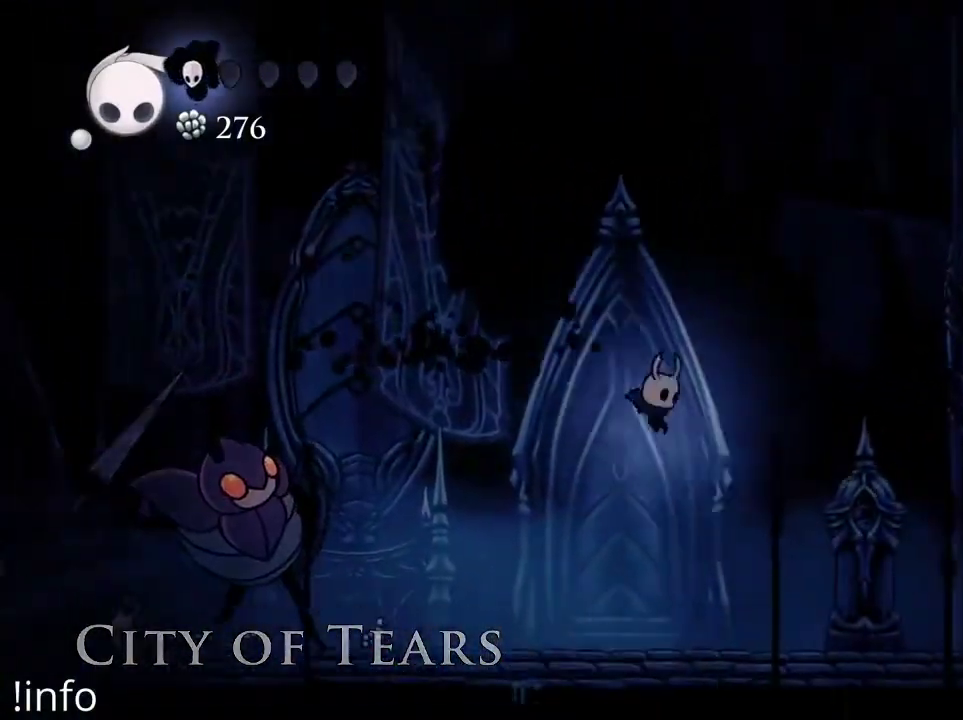
{"buttons": ["DPAD_RIGHT"], "left_stick": "center", "right_stick": "center", "events": []}
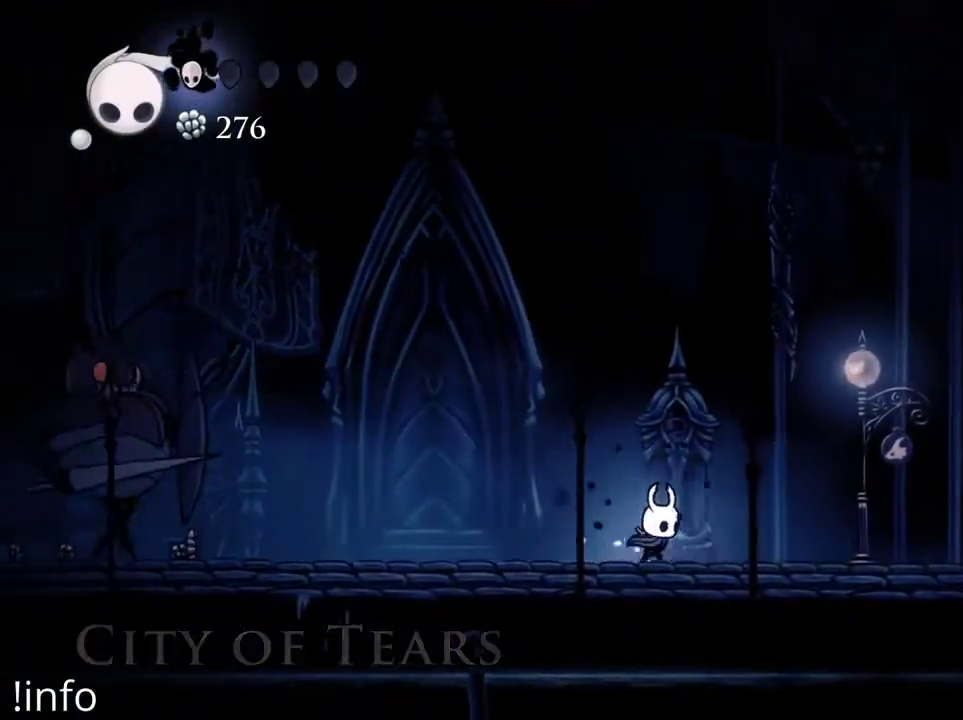
{"buttons": ["B", "DPAD_RIGHT"], "left_stick": "center", "right_stick": "center", "events": [[133, "B", "down"]]}
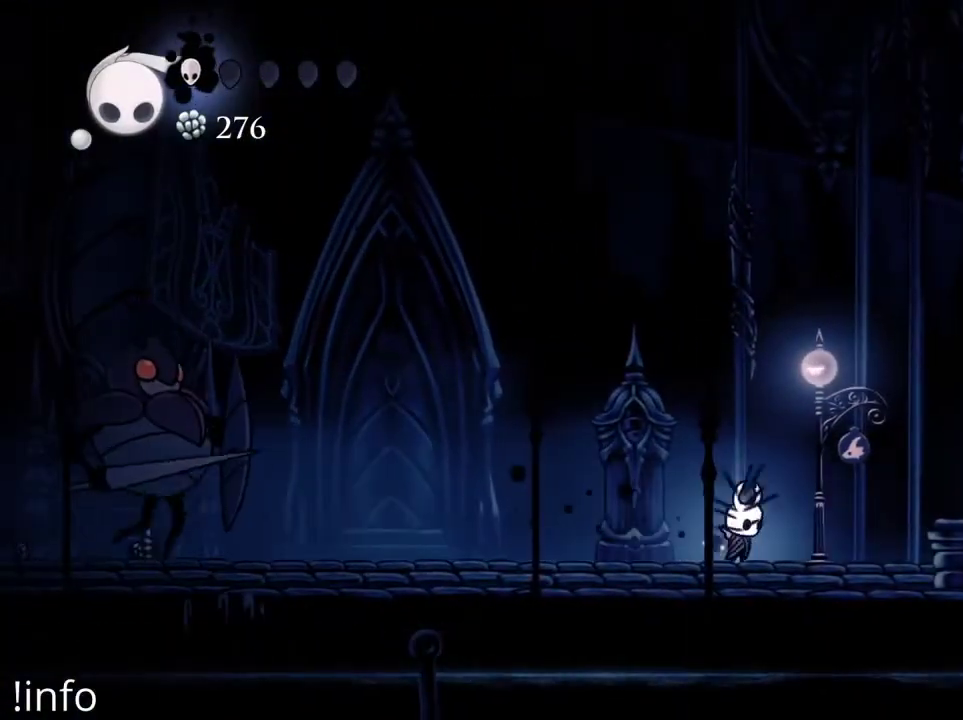
{"buttons": ["B"], "left_stick": "center", "right_stick": "center", "events": [[67, "DPAD_RIGHT", "up"]]}
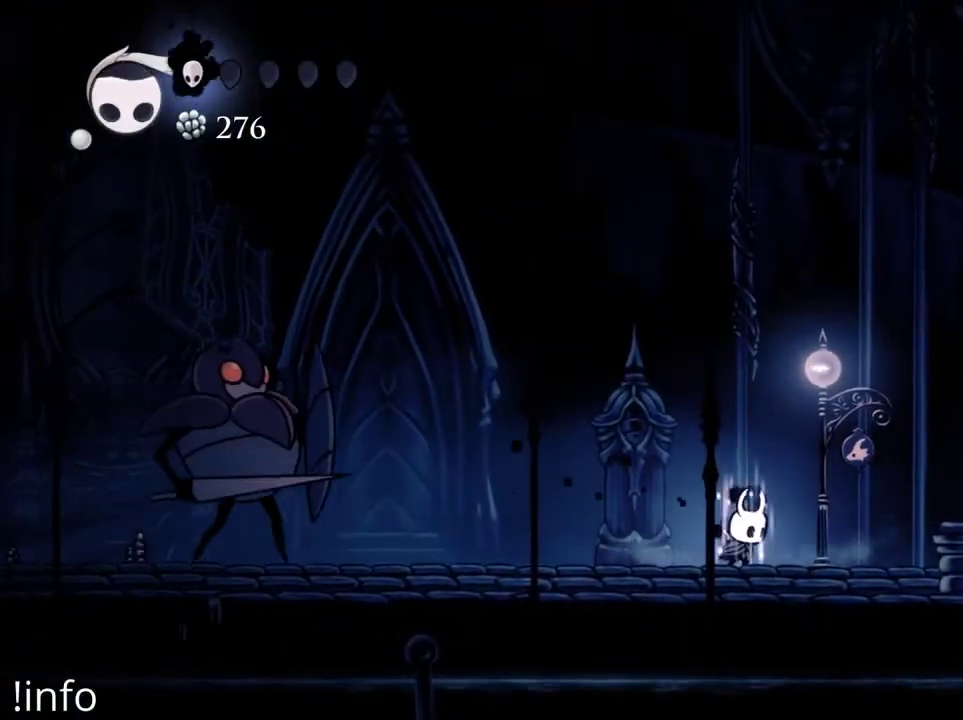
{"buttons": ["B"], "left_stick": "center", "right_stick": "center", "events": []}
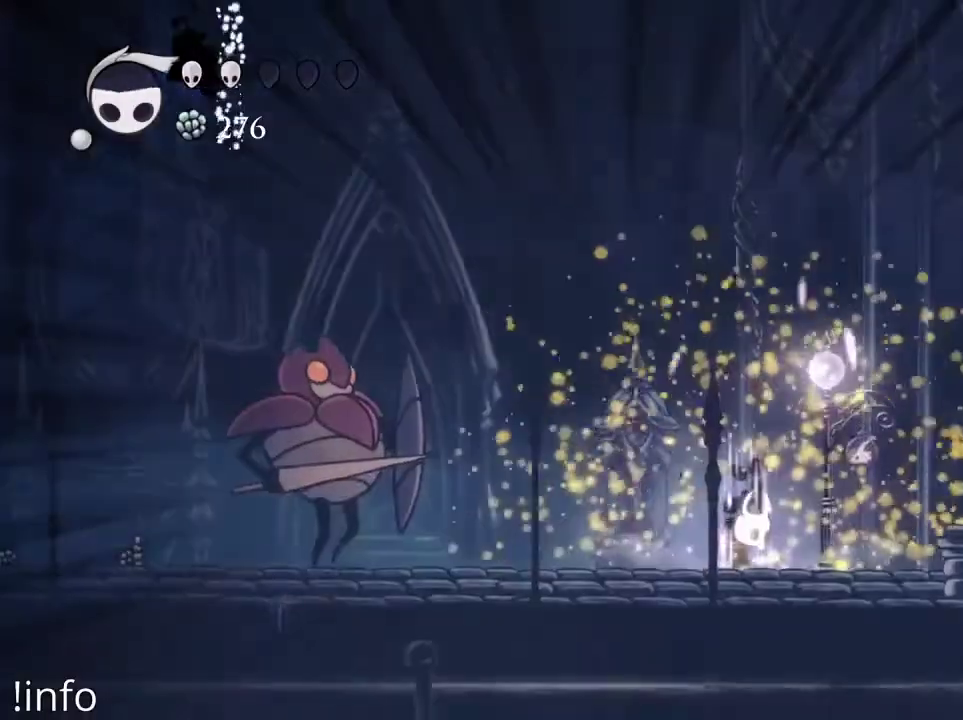
{"buttons": ["B"], "left_stick": "center", "right_stick": "center", "events": []}
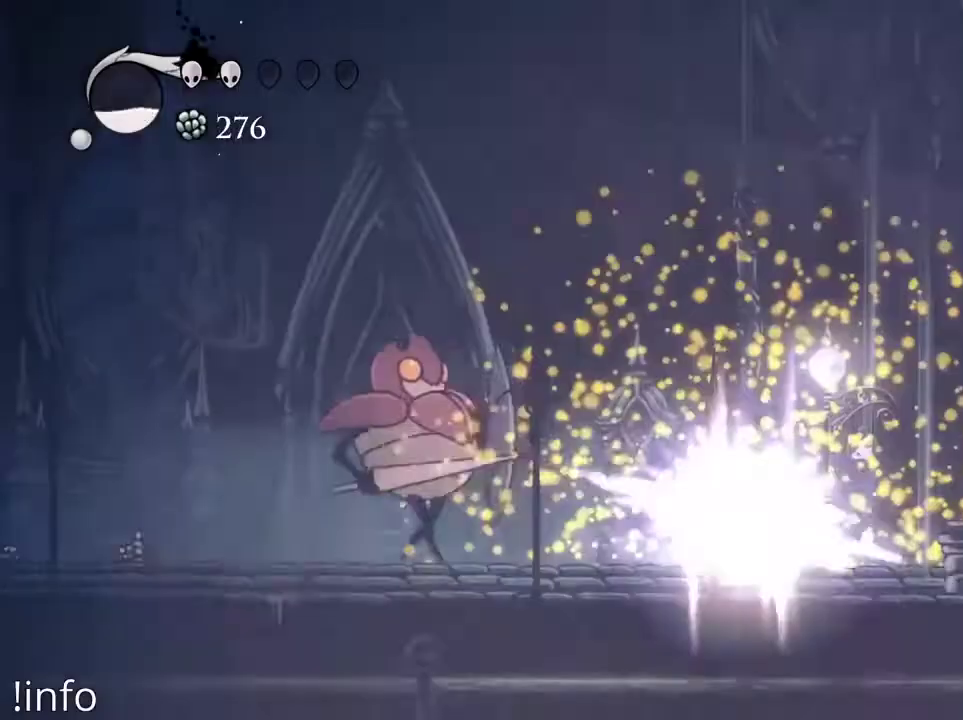
{"buttons": ["B"], "left_stick": "center", "right_stick": "center", "events": []}
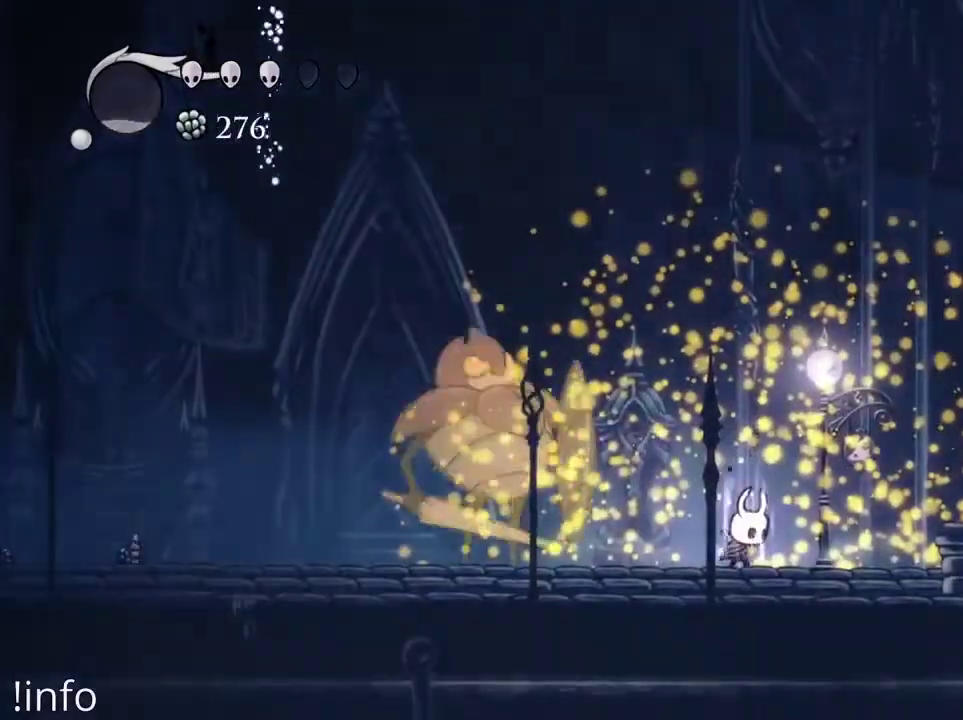
{"buttons": ["B"], "left_stick": "center", "right_stick": "center"}
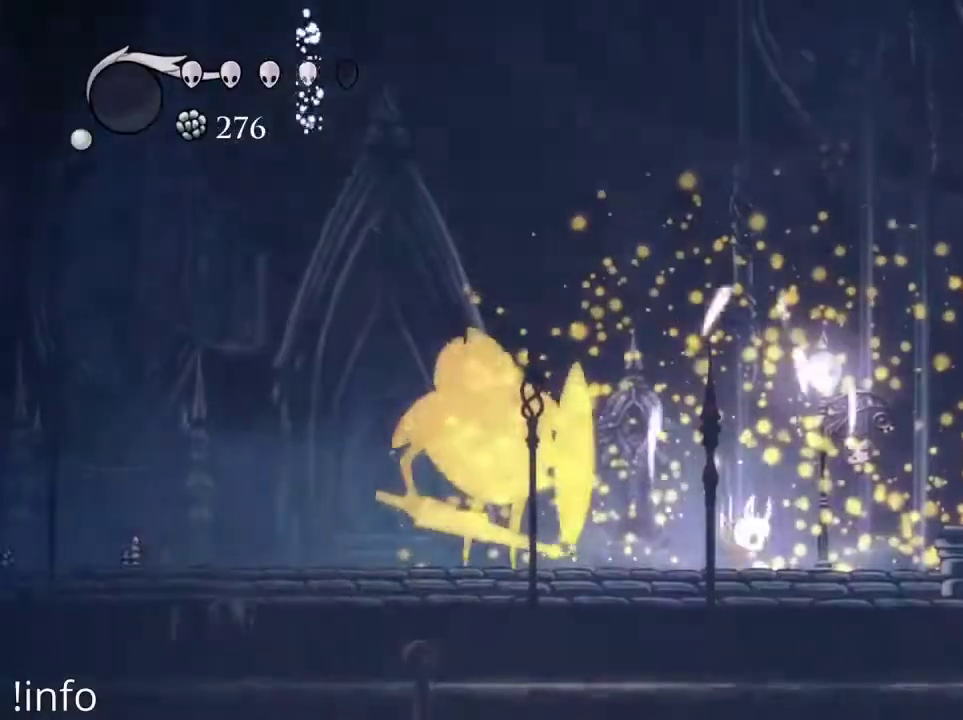
{"buttons": [], "left_stick": "center", "right_stick": "center", "events": [[133, "B", "up"], [133, "DPAD_RIGHT", "down"], [500, "DPAD_RIGHT", "up"]]}
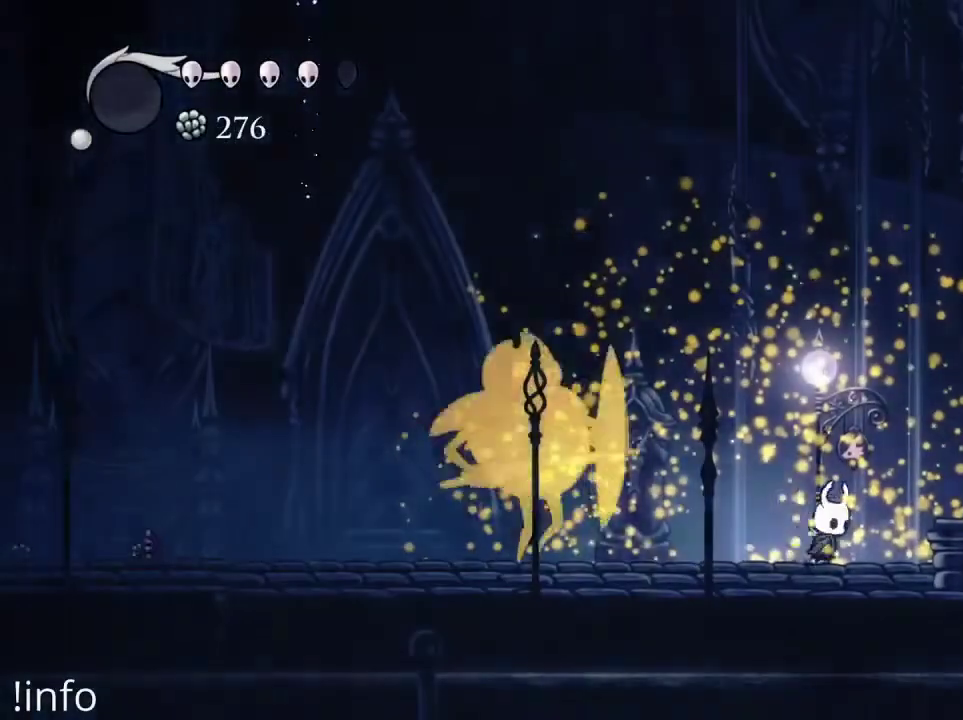
{"buttons": ["A", "DPAD_LEFT"], "left_stick": "center", "right_stick": "center", "events": [[33, "DPAD_LEFT", "down"], [133, "A", "down"]]}
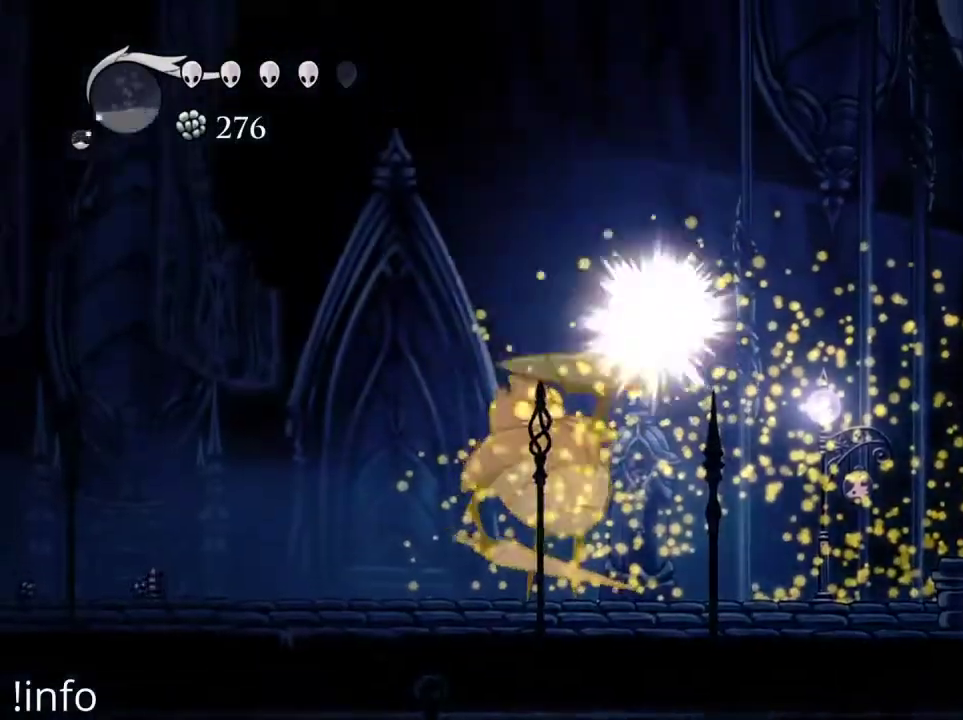
{"buttons": [], "left_stick": "center", "right_stick": "center", "events": [[200, "A", "up"], [233, "DPAD_DOWN", "down"], [233, "DPAD_LEFT", "up"], [267, "X", "down"], [367, "X", "up"], [400, "DPAD_DOWN", "up"]]}
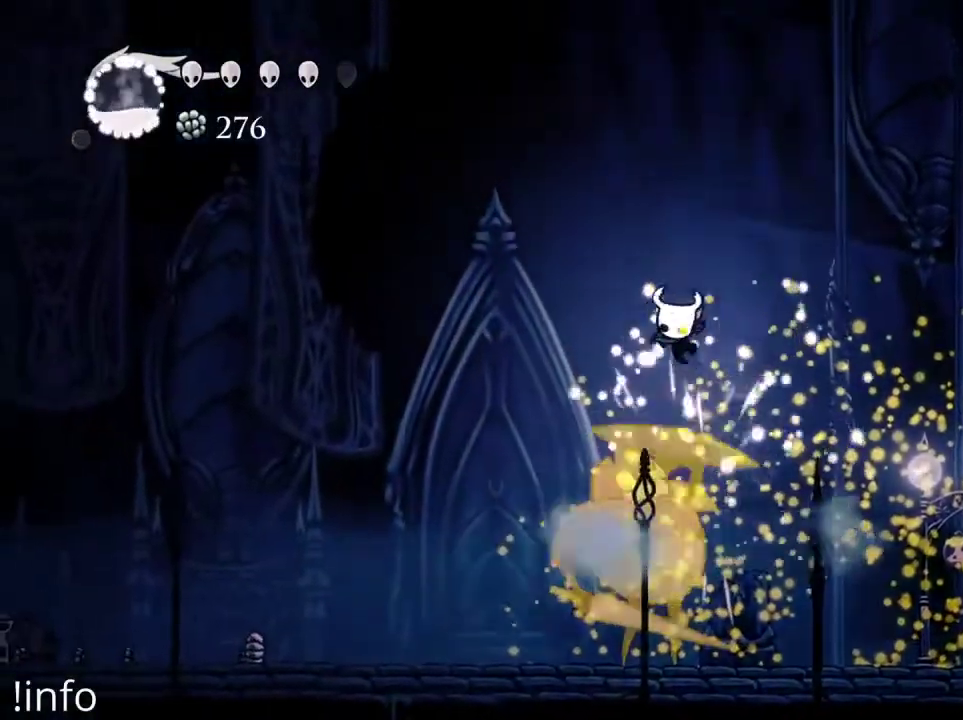
{"buttons": ["DPAD_RIGHT"], "left_stick": "center", "right_stick": "center", "events": [[233, "DPAD_DOWN", "down"], [267, "X", "down"], [400, "DPAD_DOWN", "up"], [433, "X", "up"], [500, "DPAD_RIGHT", "down"]]}
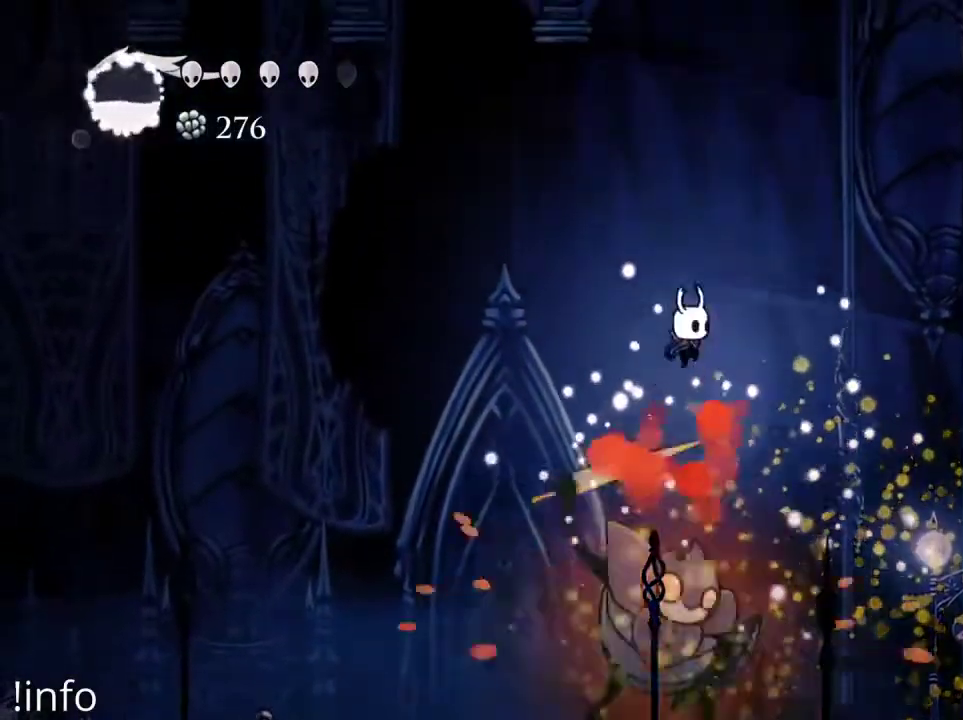
{"buttons": ["DPAD_RIGHT"], "left_stick": "center", "right_stick": "center", "events": [[100, "DPAD_DOWN", "down"], [167, "R2", "down"], [200, "DPAD_DOWN", "up"], [300, "R2", "up"]]}
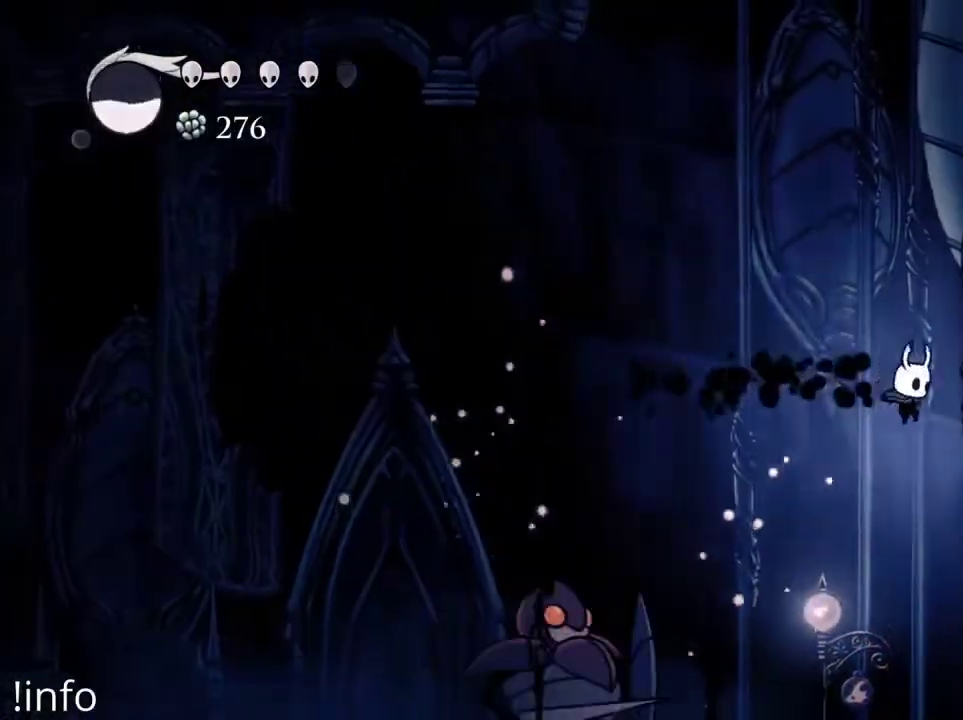
{"buttons": [], "left_stick": "center", "right_stick": "center", "events": [[300, "DPAD_RIGHT", "up"]]}
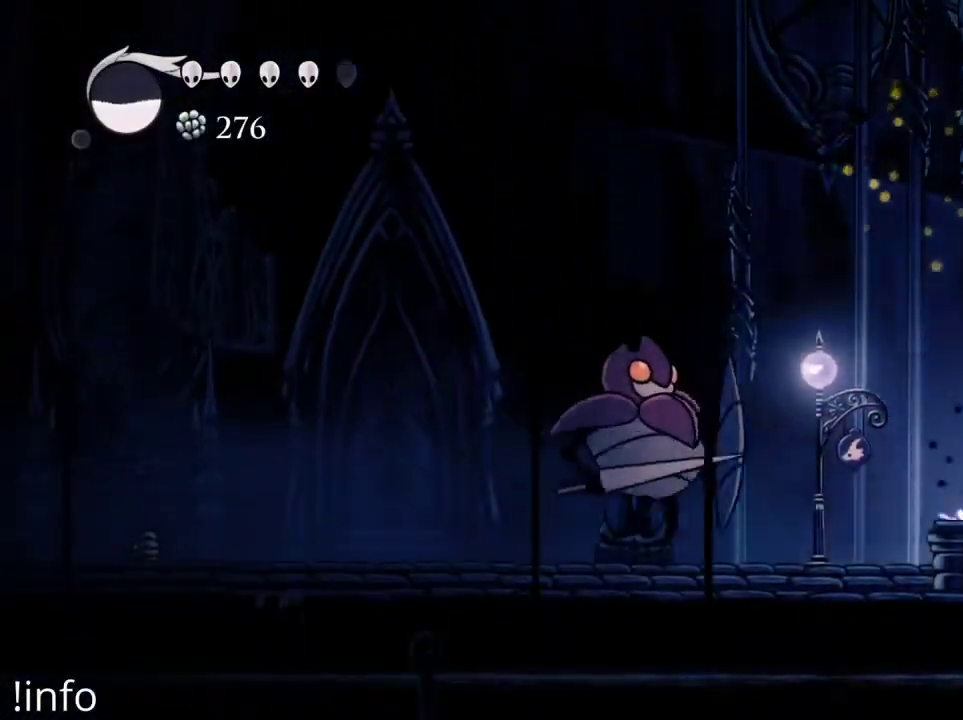
{"buttons": ["A", "DPAD_LEFT"], "left_stick": "center", "right_stick": "center", "events": [[33, "DPAD_LEFT", "down"], [133, "A", "down"]]}
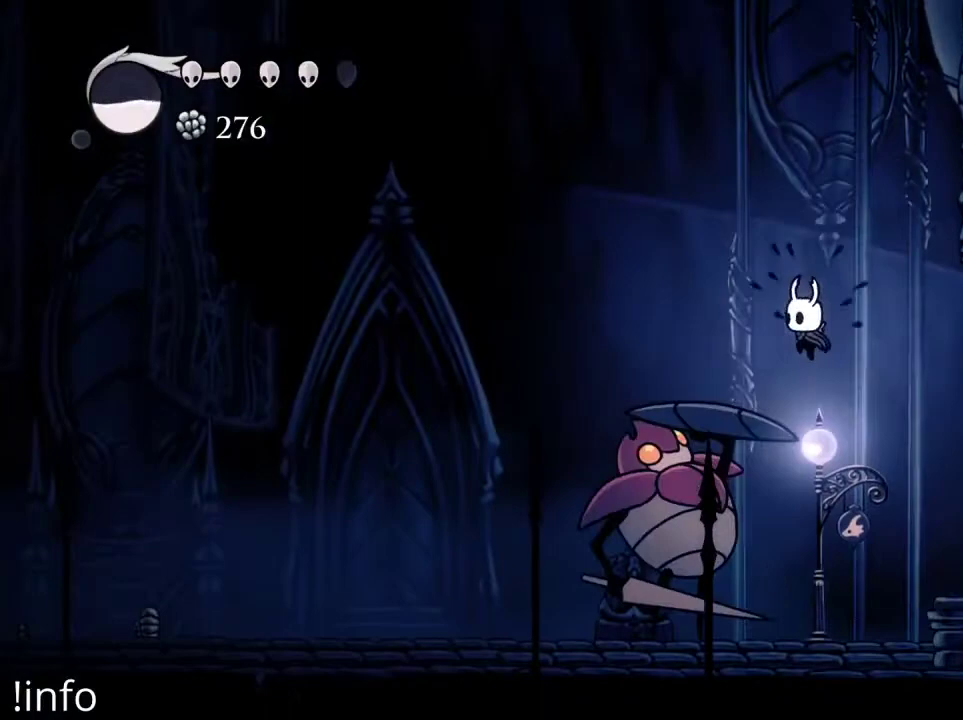
{"buttons": ["DPAD_LEFT"], "left_stick": "center", "right_stick": "center", "events": [[133, "A", "up"], [233, "DPAD_DOWN", "down"], [233, "DPAD_LEFT", "up"], [267, "X", "down"], [367, "X", "up"], [400, "DPAD_DOWN", "up"], [467, "DPAD_LEFT", "down"]]}
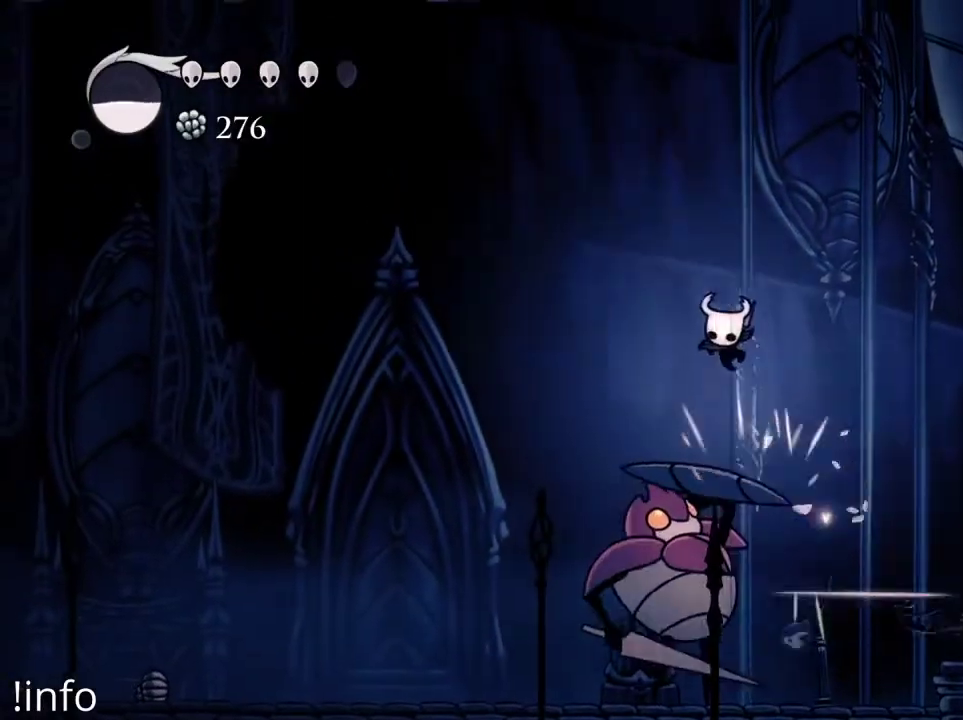
{"buttons": [], "left_stick": "center", "right_stick": "center", "events": [[133, "DPAD_LEFT", "up"], [233, "DPAD_DOWN", "down"], [333, "X", "down"], [433, "DPAD_DOWN", "up"], [433, "X", "up"]]}
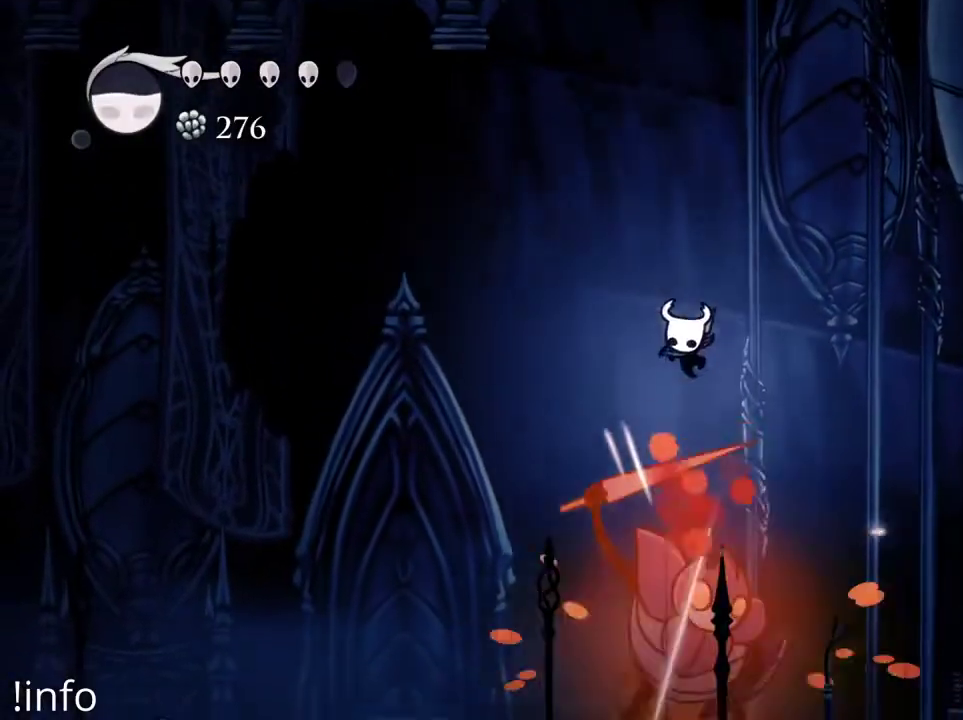
{"buttons": ["X", "DPAD_DOWN", "DPAD_RIGHT"], "left_stick": "center", "right_stick": "center", "events": [[100, "DPAD_LEFT", "down"], [300, "DPAD_LEFT", "up"], [333, "DPAD_RIGHT", "down"], [433, "DPAD_DOWN", "down"], [500, "X", "down"]]}
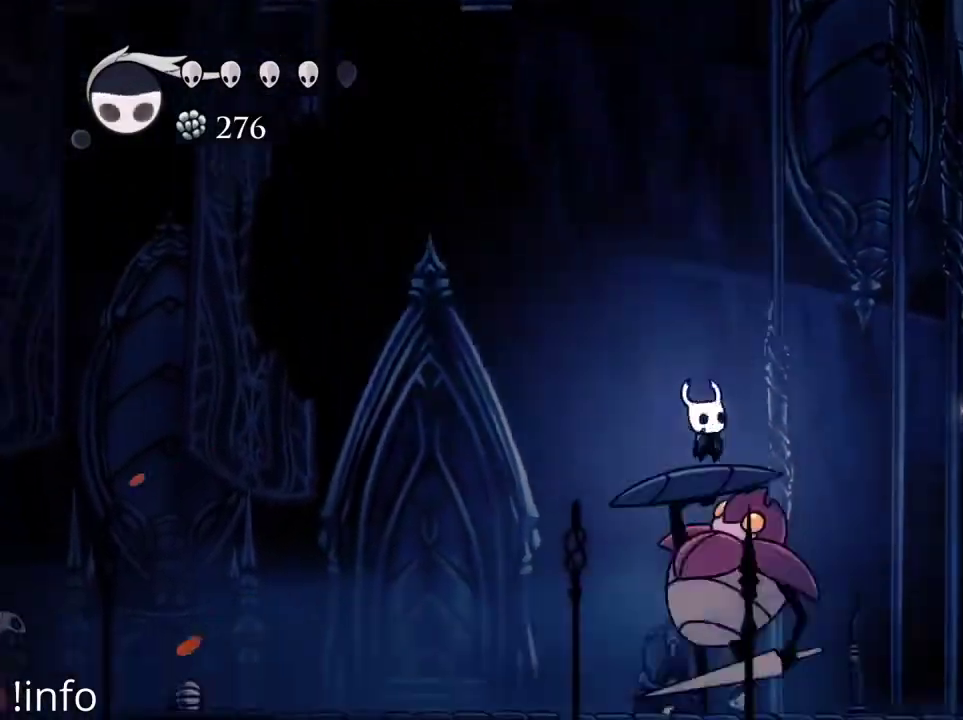
{"buttons": ["DPAD_RIGHT"], "left_stick": "center", "right_stick": "center", "events": [[33, "DPAD_RIGHT", "up"], [133, "DPAD_DOWN", "up"], [133, "X", "up"], [467, "DPAD_RIGHT", "down"]]}
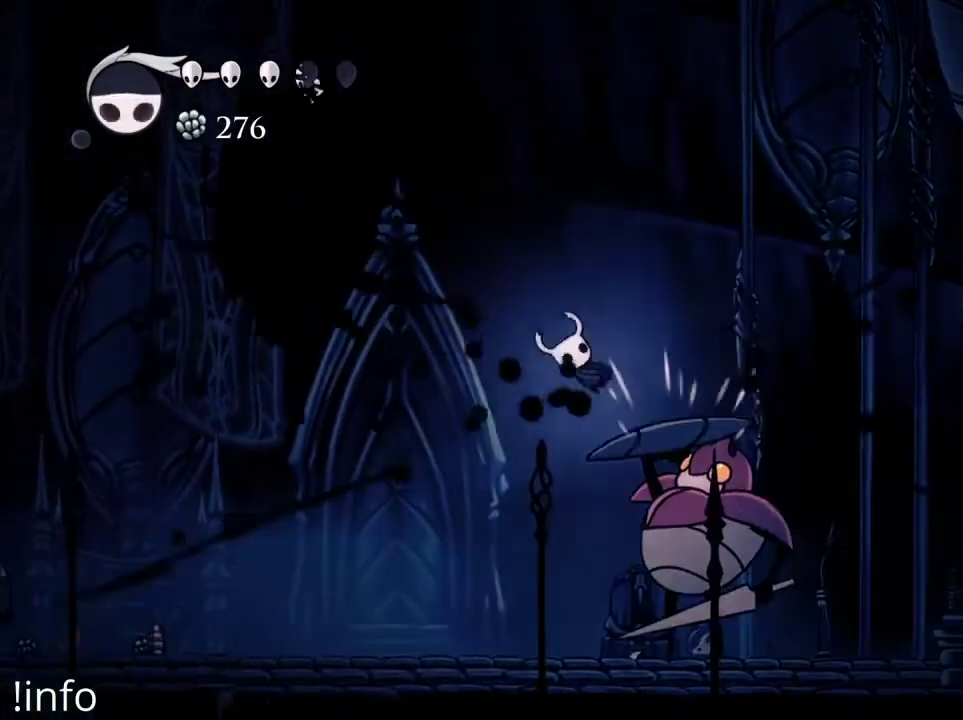
{"buttons": ["DPAD_LEFT"], "left_stick": "center", "right_stick": "center", "events": [[133, "DPAD_RIGHT", "up"], [167, "DPAD_DOWN", "down"], [233, "X", "down"], [267, "DPAD_RIGHT", "down"], [300, "DPAD_DOWN", "up"], [333, "X", "up"], [400, "DPAD_DOWN", "down"], [467, "DPAD_RIGHT", "up"], [500, "DPAD_DOWN", "up"], [500, "DPAD_LEFT", "down"]]}
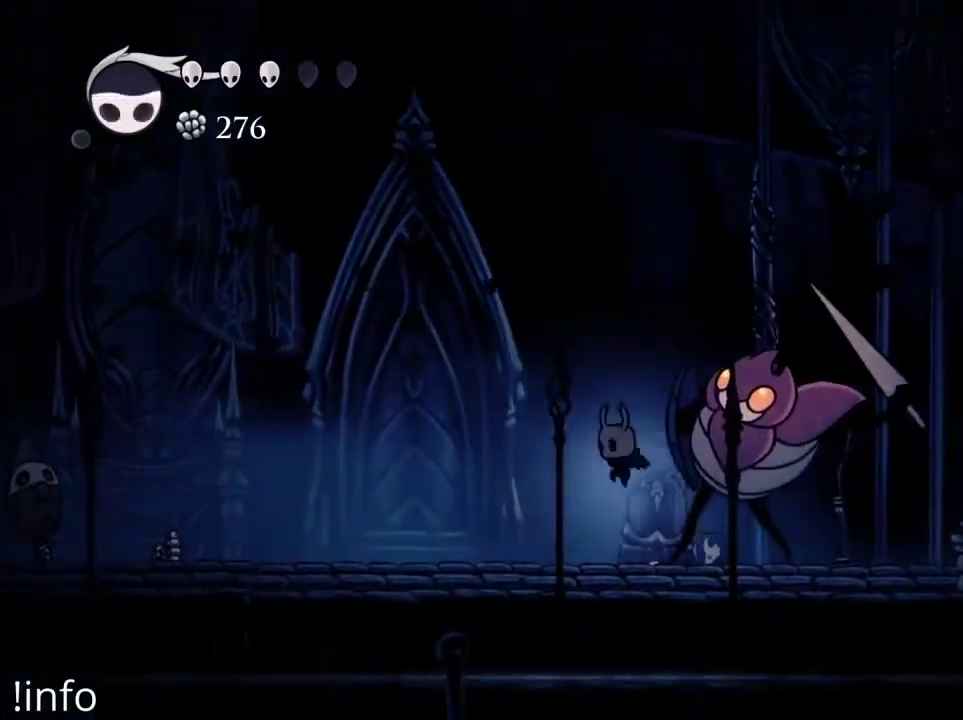
{"buttons": ["DPAD_LEFT"], "left_stick": "center", "right_stick": "center", "events": [[133, "A", "down"], [300, "A", "up"]]}